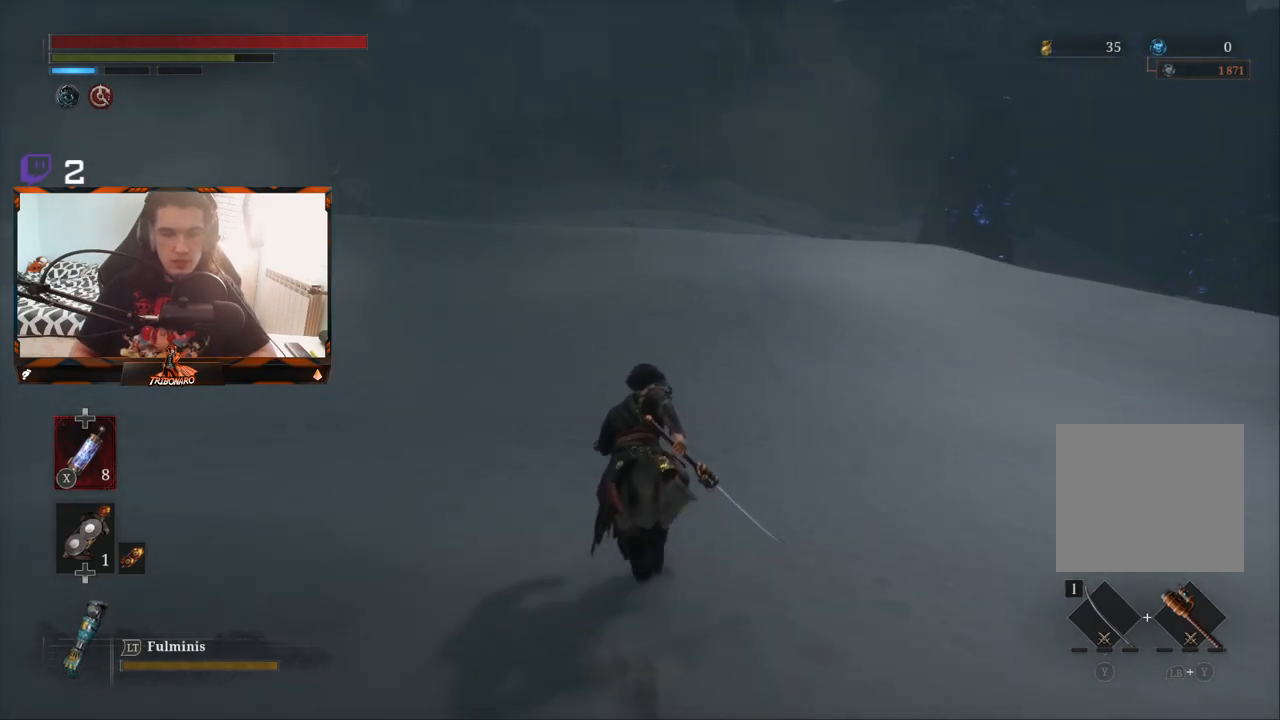
Gameplay with a controller (Xbox layout); each line is a JSON object with the inputs held at the frame after it. "events" lists button and stick changes between this image and that frame as [ms after this image, input, new state], when the widget could be followed in between.
{"buttons": ["B"], "left_stick": "up", "right_stick": "center", "events": []}
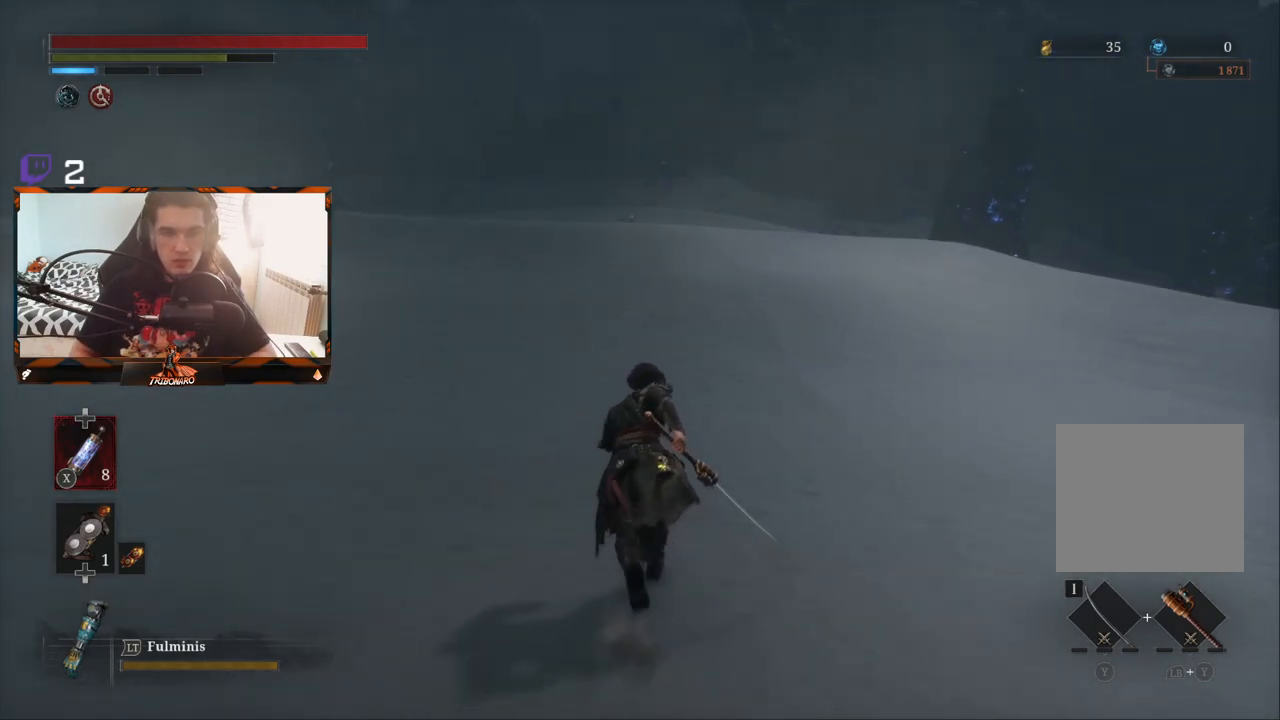
{"buttons": ["B"], "left_stick": "up", "right_stick": "center", "events": [[200, "right_stick", "left"], [317, "right_stick", "center"]]}
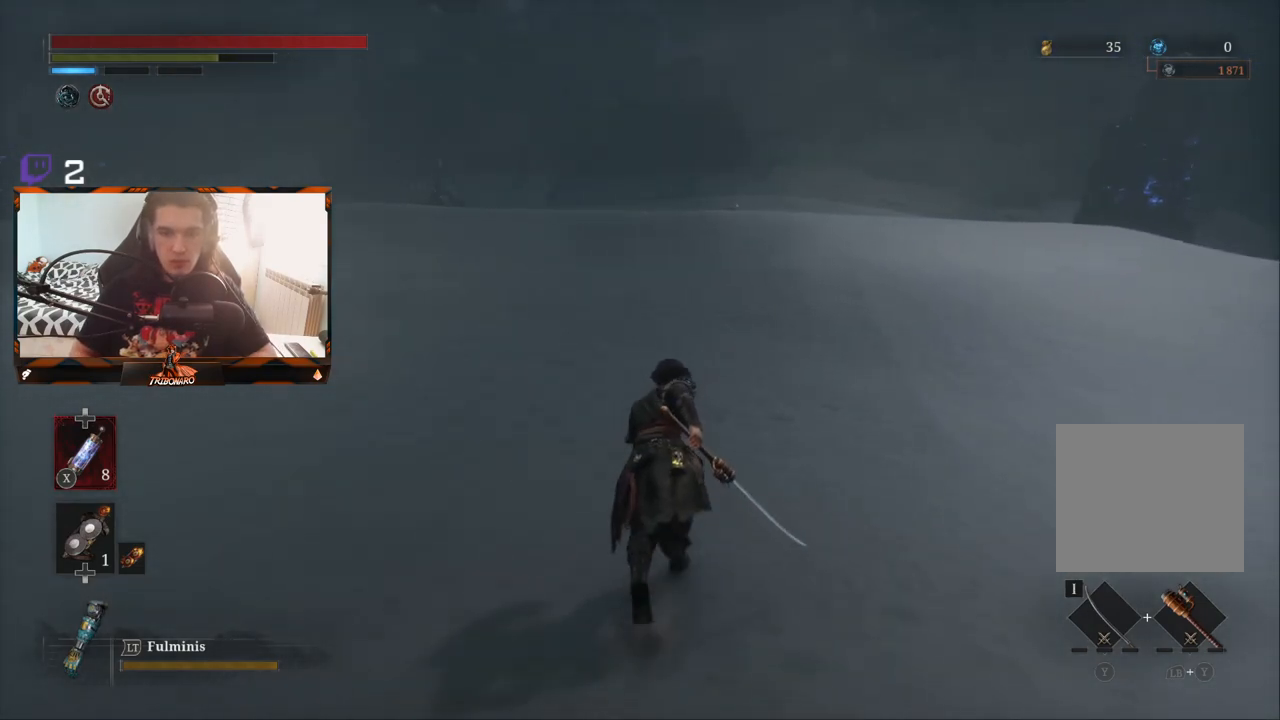
{"buttons": ["B"], "left_stick": "up", "right_stick": "center", "events": []}
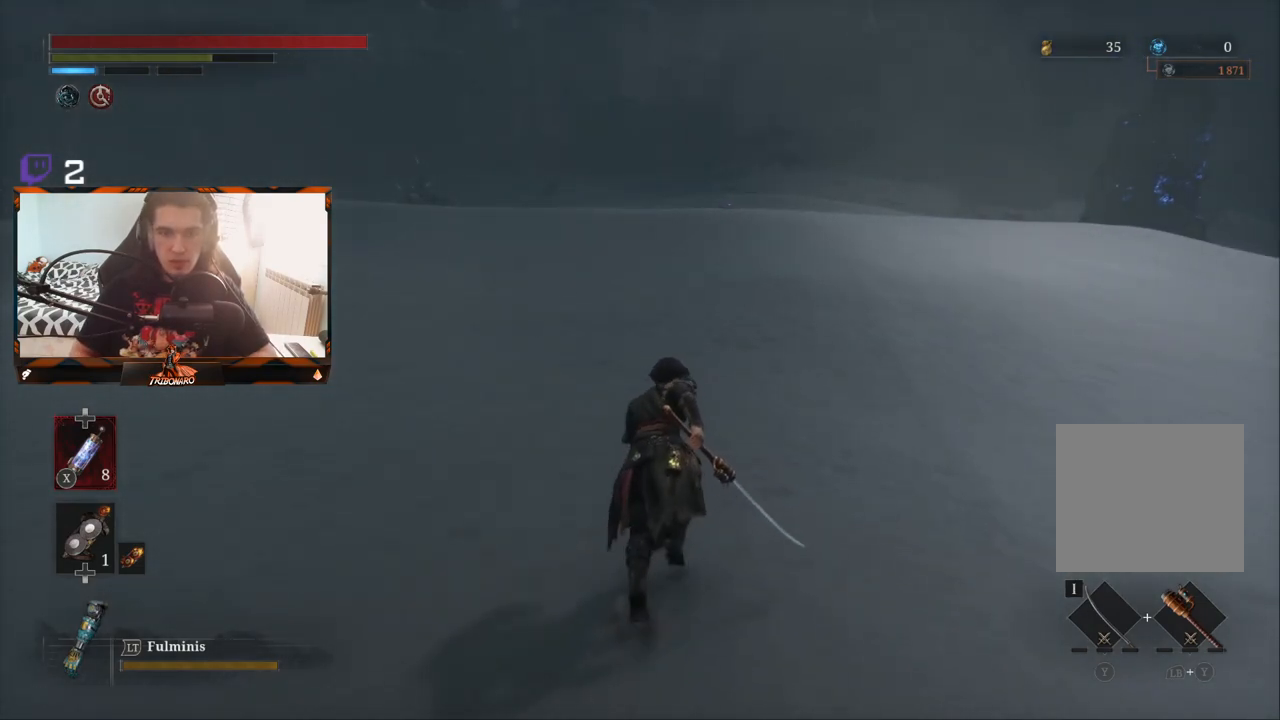
{"buttons": ["B"], "left_stick": "up", "right_stick": "center", "events": []}
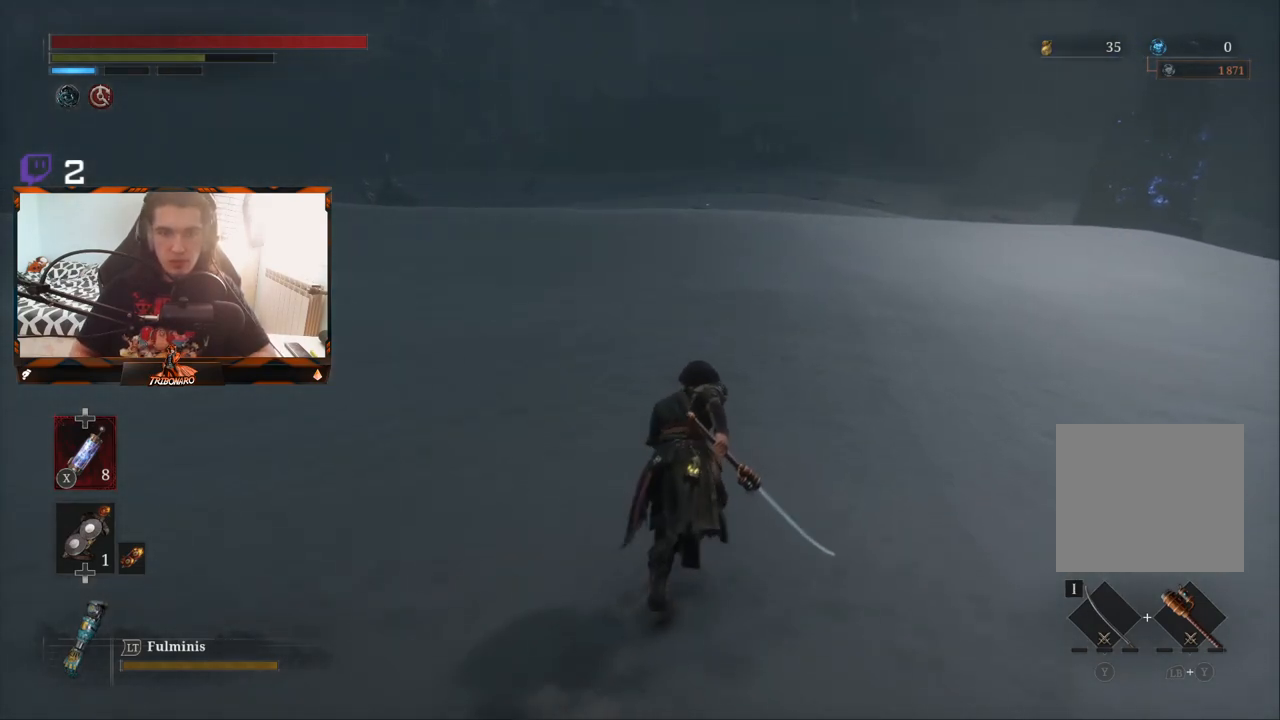
{"buttons": ["B"], "left_stick": "up", "right_stick": "center", "events": []}
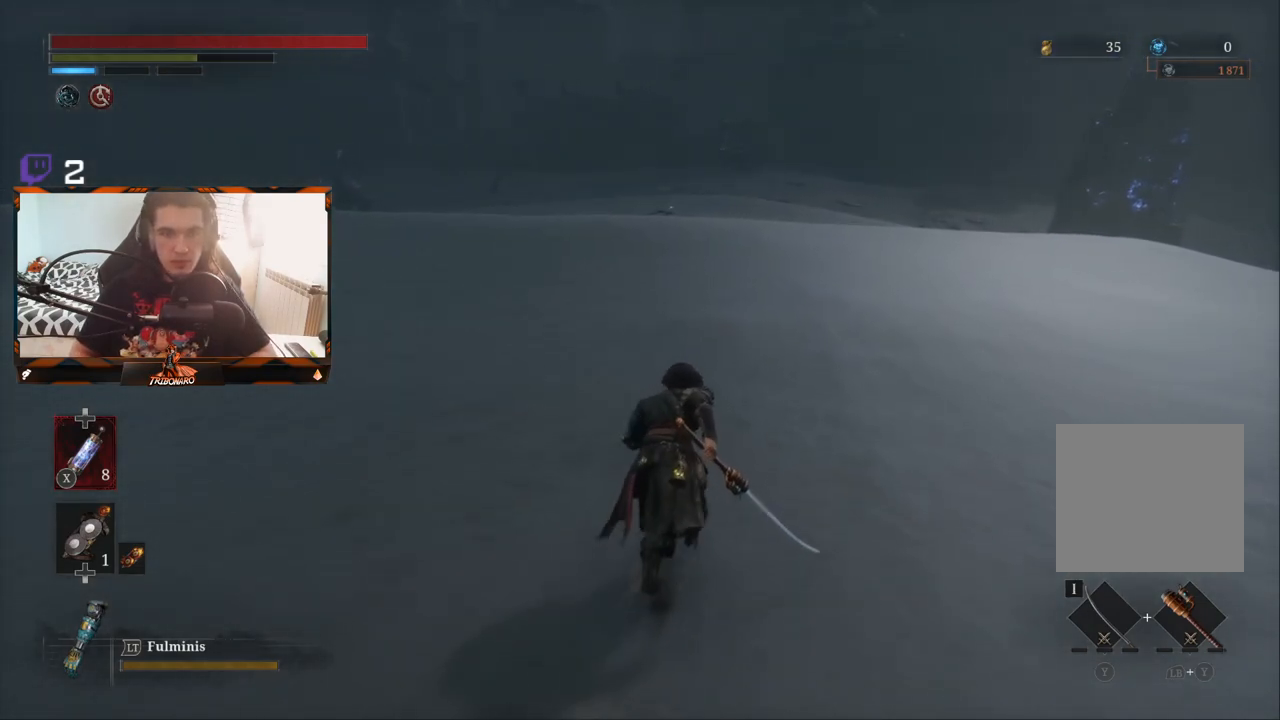
{"buttons": ["B"], "left_stick": "up", "right_stick": "center", "events": []}
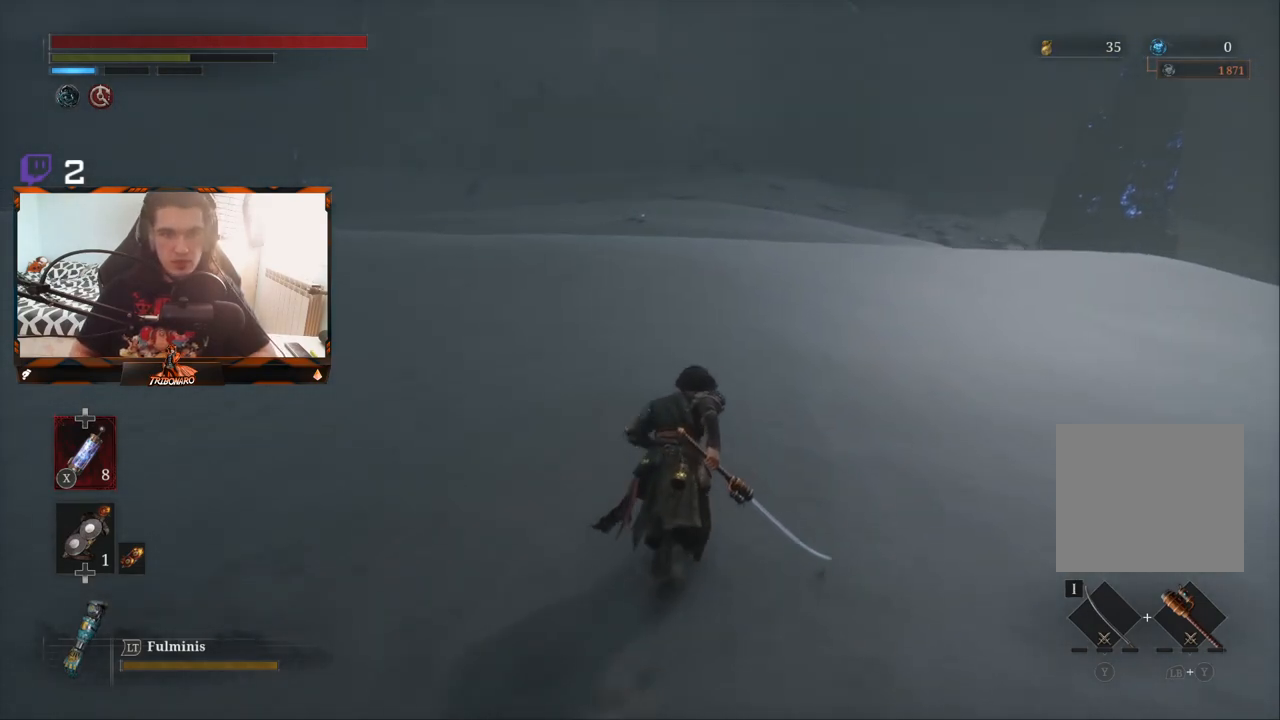
{"buttons": ["B"], "left_stick": "up-right", "right_stick": "center", "events": [[233, "left_stick", "up-right"]]}
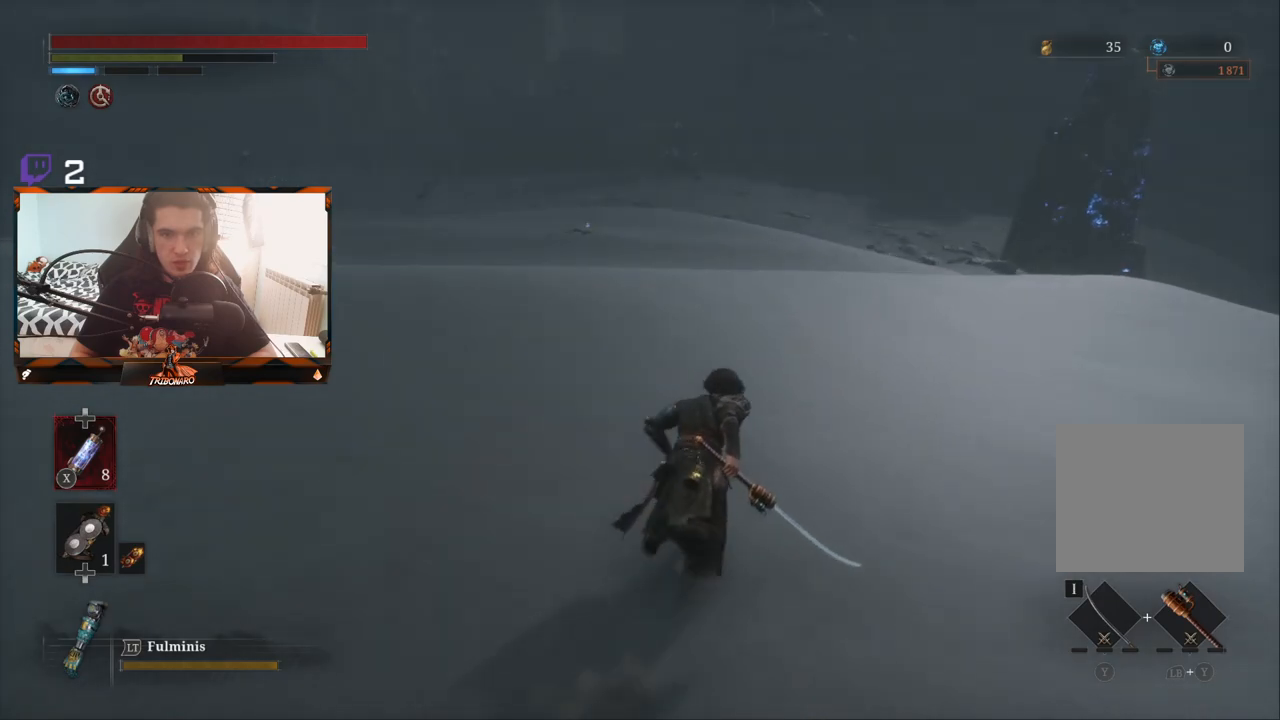
{"buttons": ["B"], "left_stick": "up-right", "right_stick": "center", "events": []}
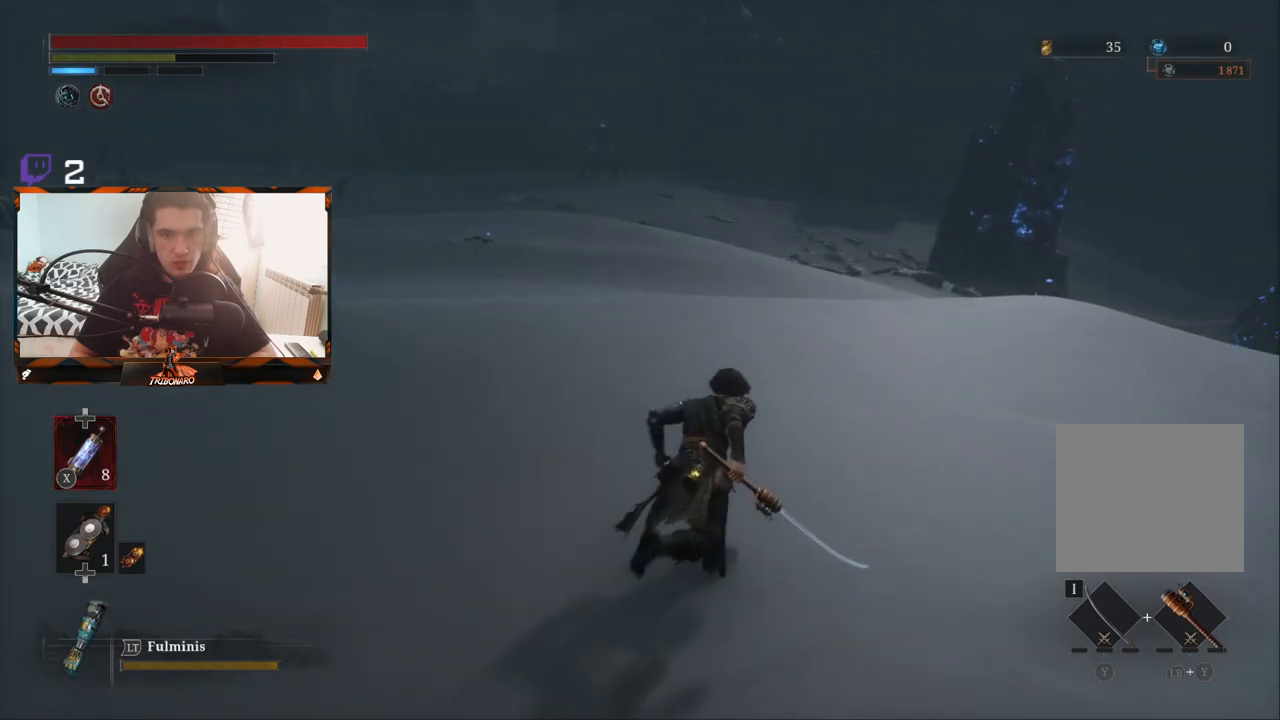
{"buttons": ["B"], "left_stick": "up-right", "right_stick": "center", "events": []}
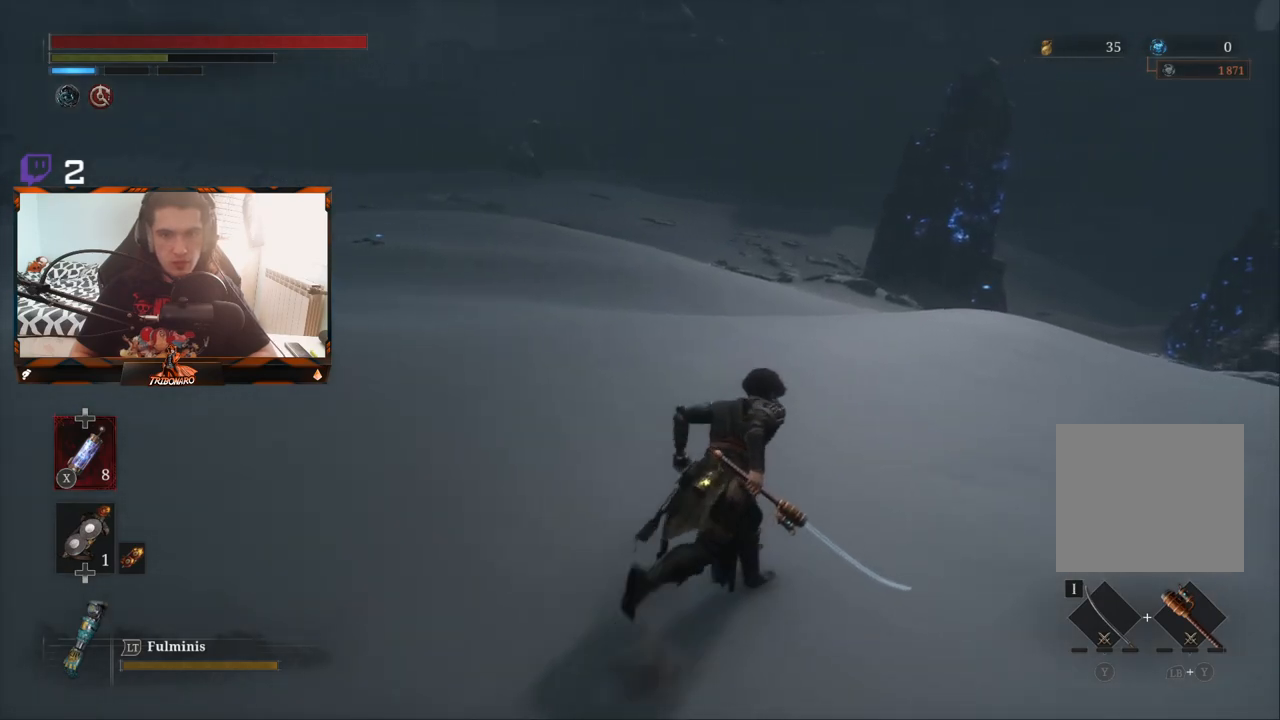
{"buttons": ["B"], "left_stick": "up-right", "right_stick": "center", "events": []}
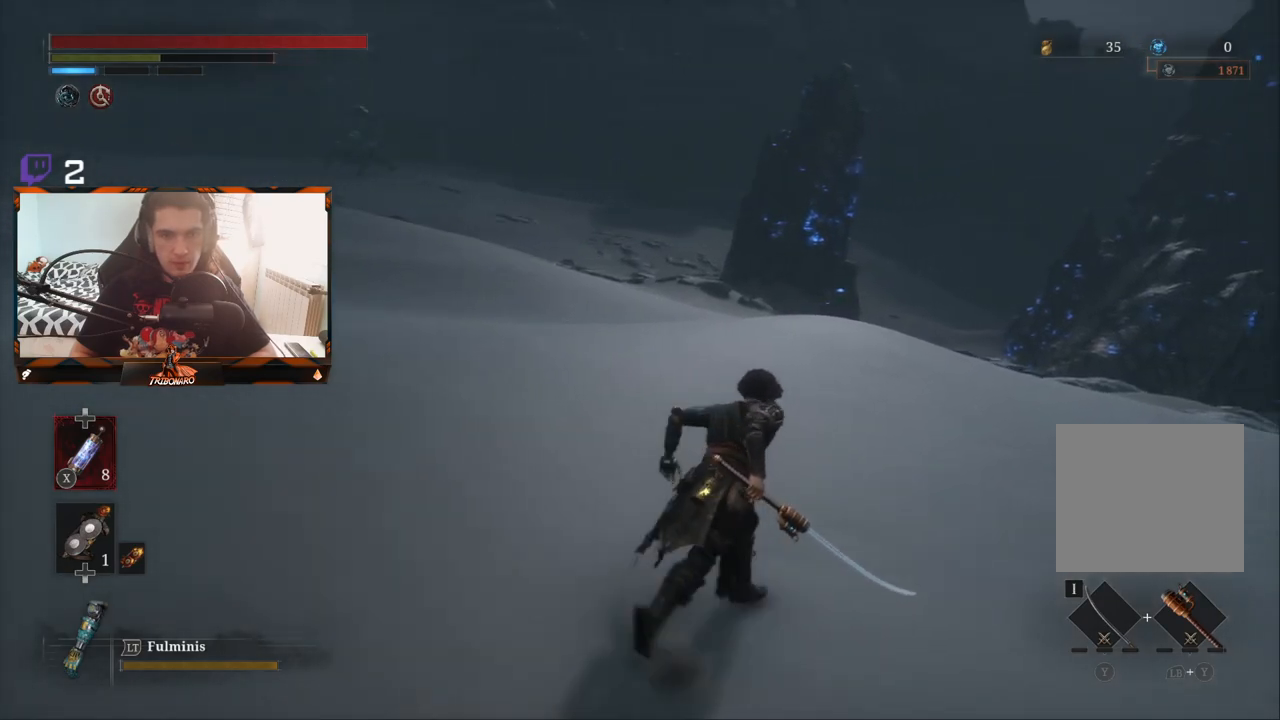
{"buttons": ["B"], "left_stick": "up-right", "right_stick": "center", "events": []}
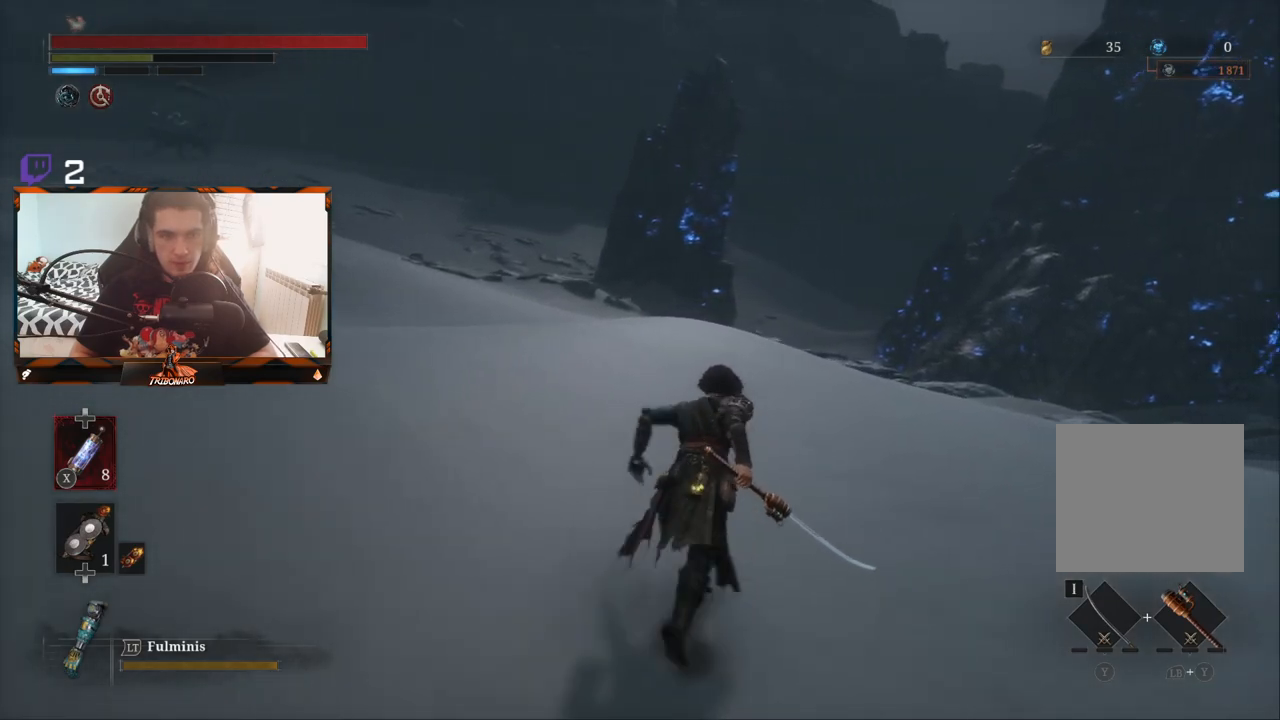
{"buttons": ["B"], "left_stick": "up-right", "right_stick": "center", "events": []}
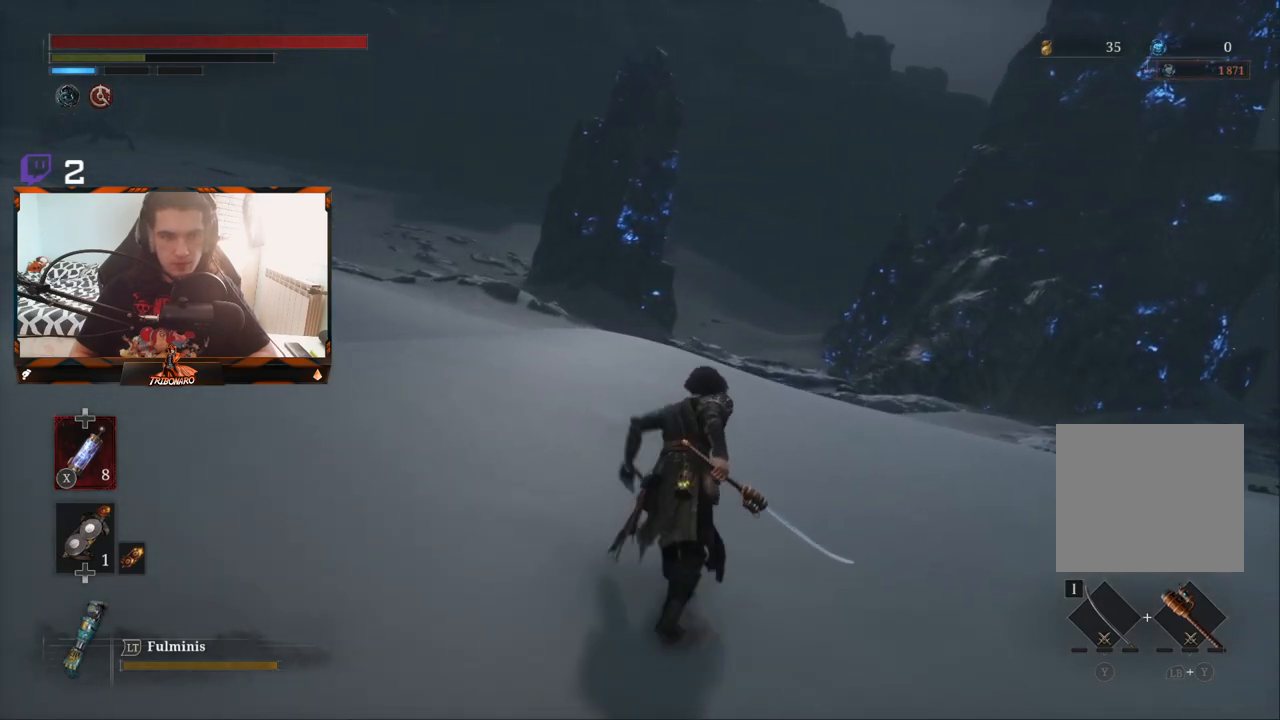
{"buttons": ["B"], "left_stick": "up-right", "right_stick": "center", "events": []}
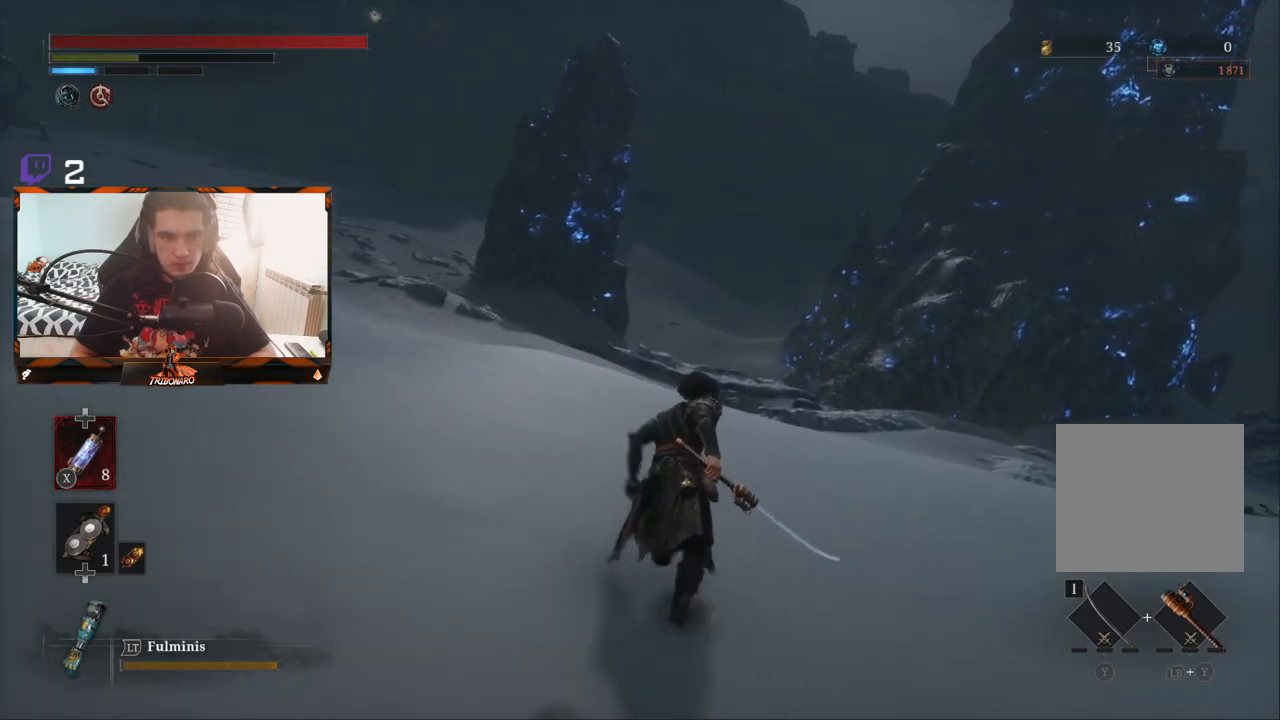
{"buttons": ["B"], "left_stick": "up-right", "right_stick": "center", "events": []}
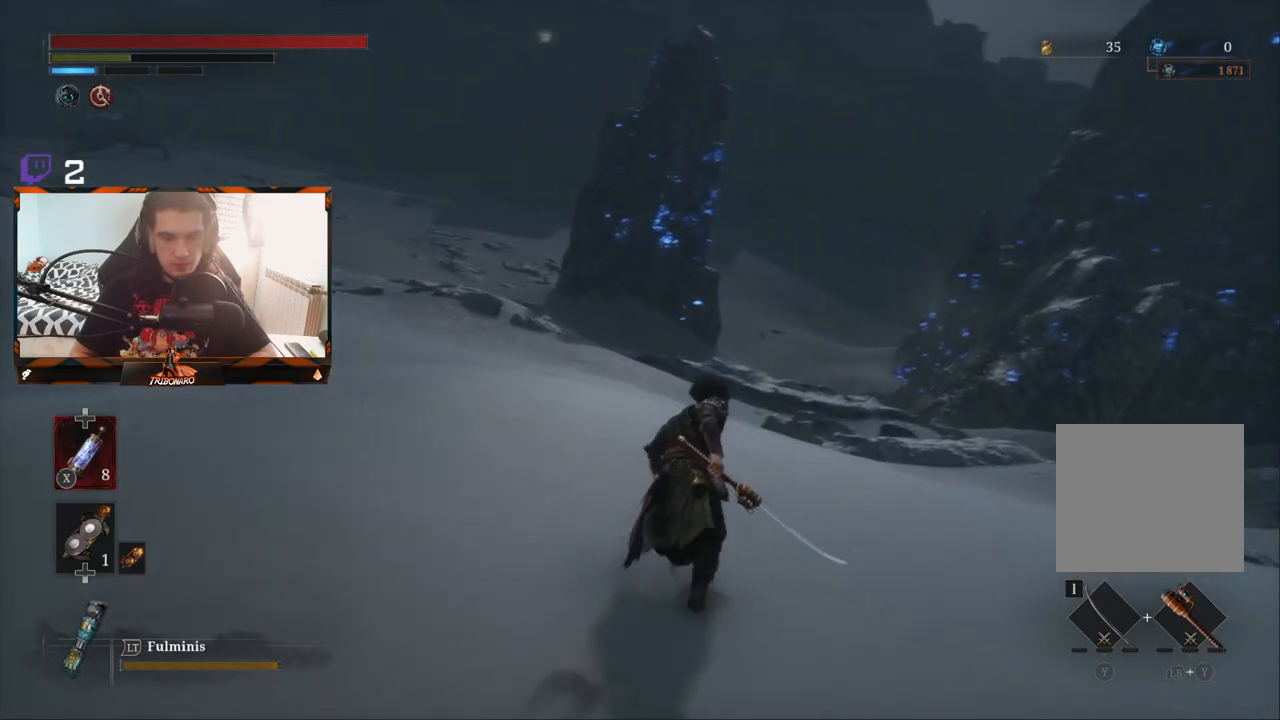
{"buttons": ["B"], "left_stick": "up-right", "right_stick": "center", "events": []}
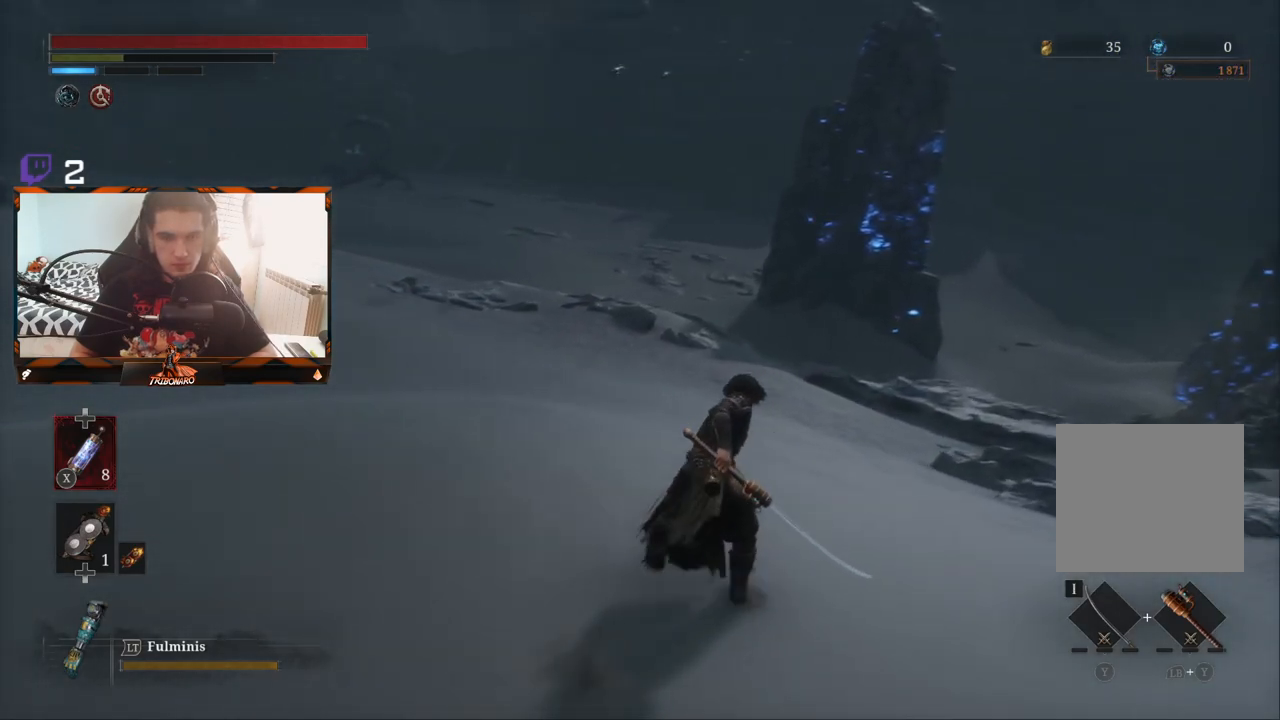
{"buttons": ["B"], "left_stick": "up-right", "right_stick": "center", "events": []}
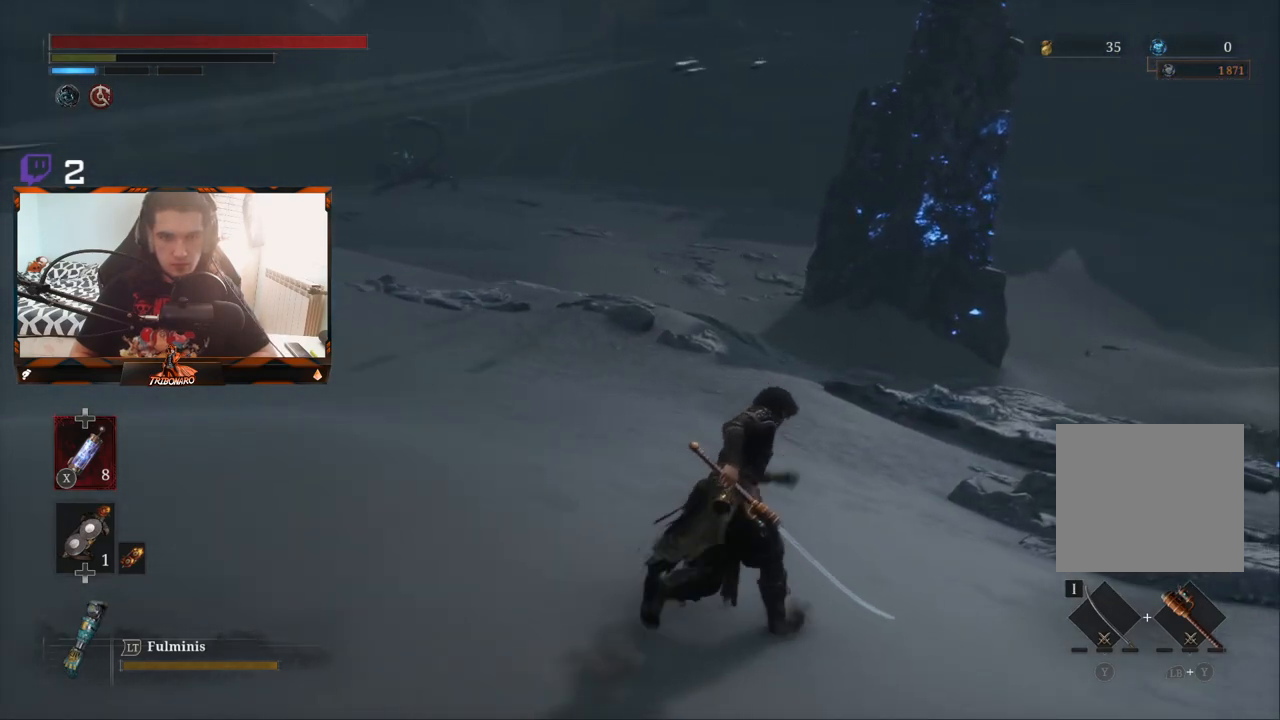
{"buttons": ["B"], "left_stick": "up-right", "right_stick": "center", "events": []}
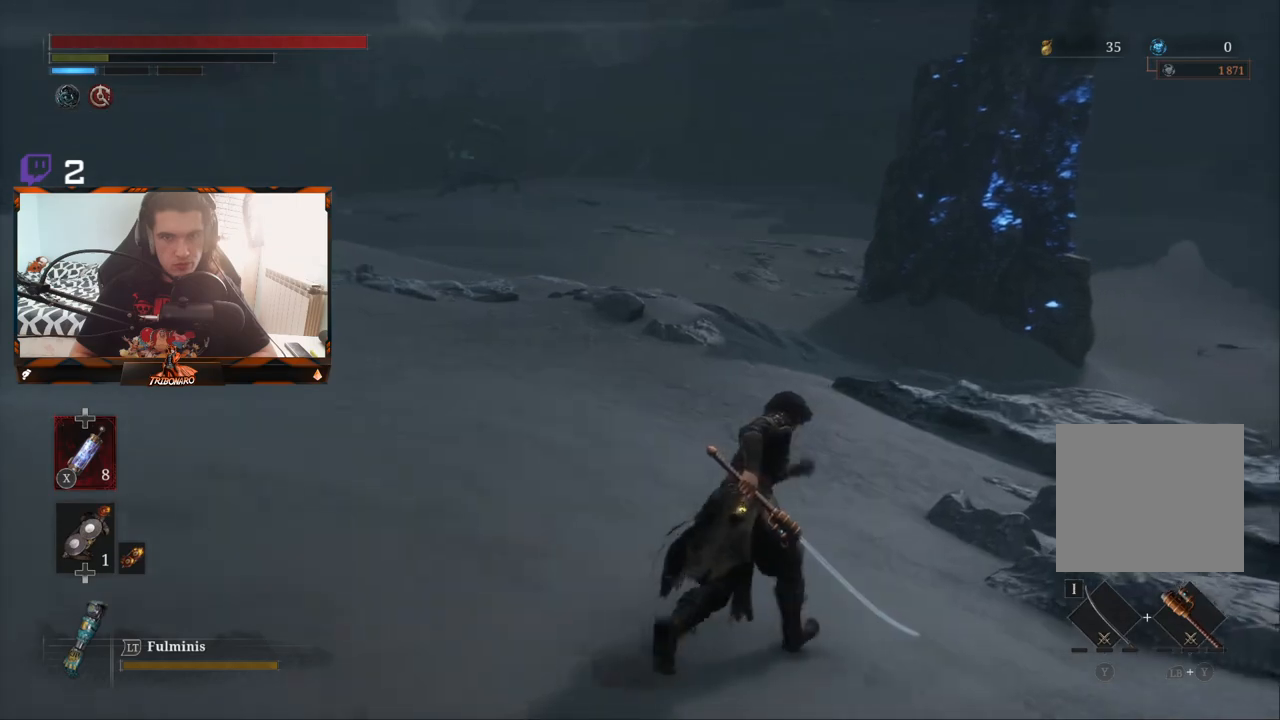
{"buttons": ["B"], "left_stick": "up-right", "right_stick": "center", "events": []}
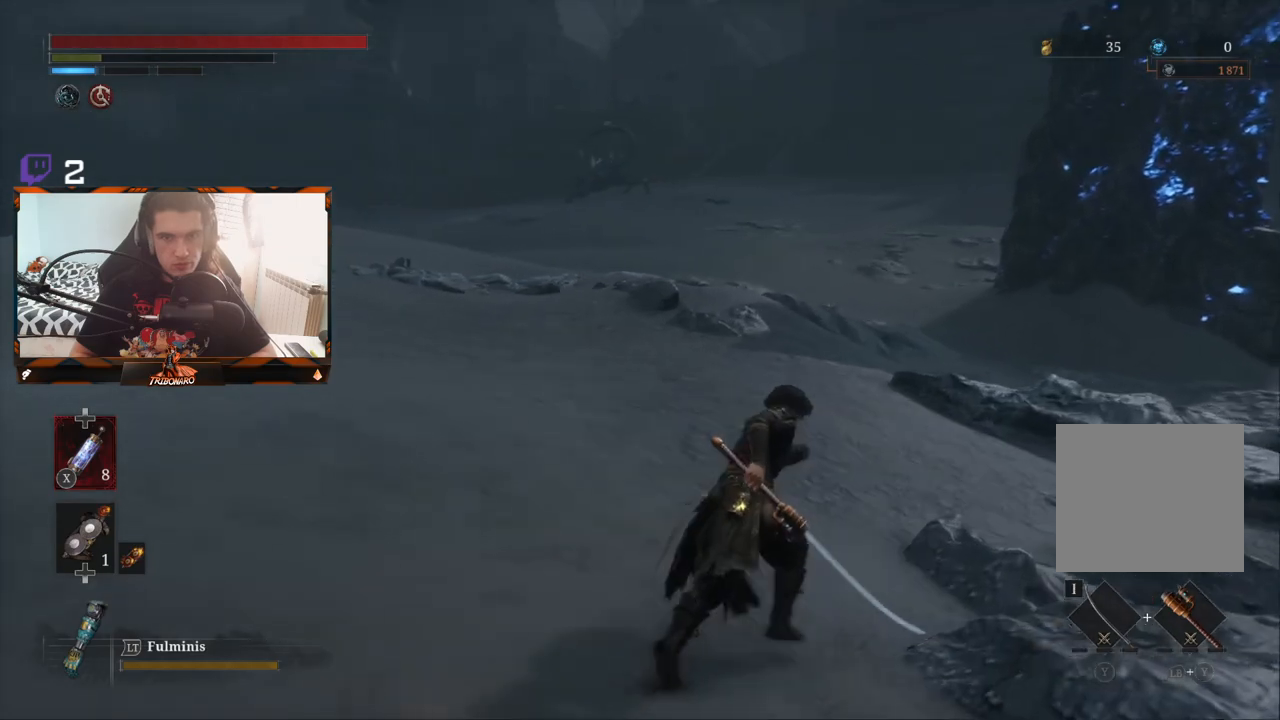
{"buttons": ["B"], "left_stick": "up-right", "right_stick": "center", "events": []}
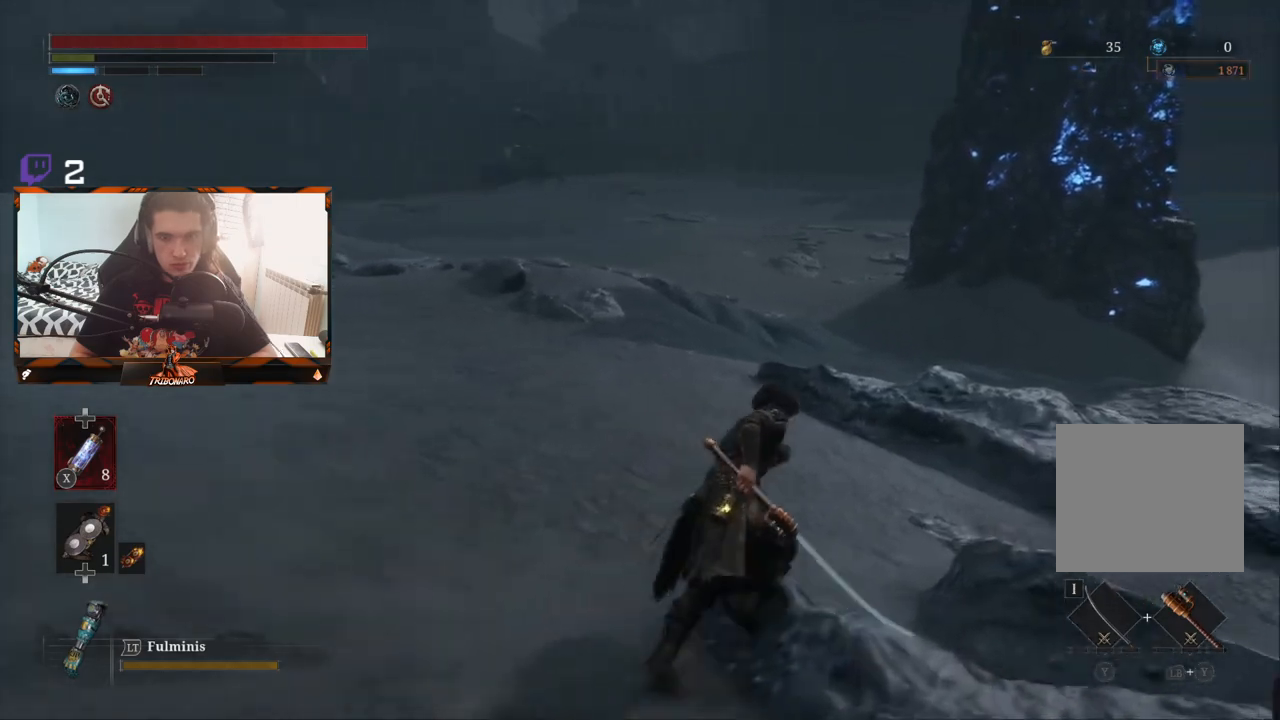
{"buttons": ["B"], "left_stick": "up-right", "right_stick": "center", "events": []}
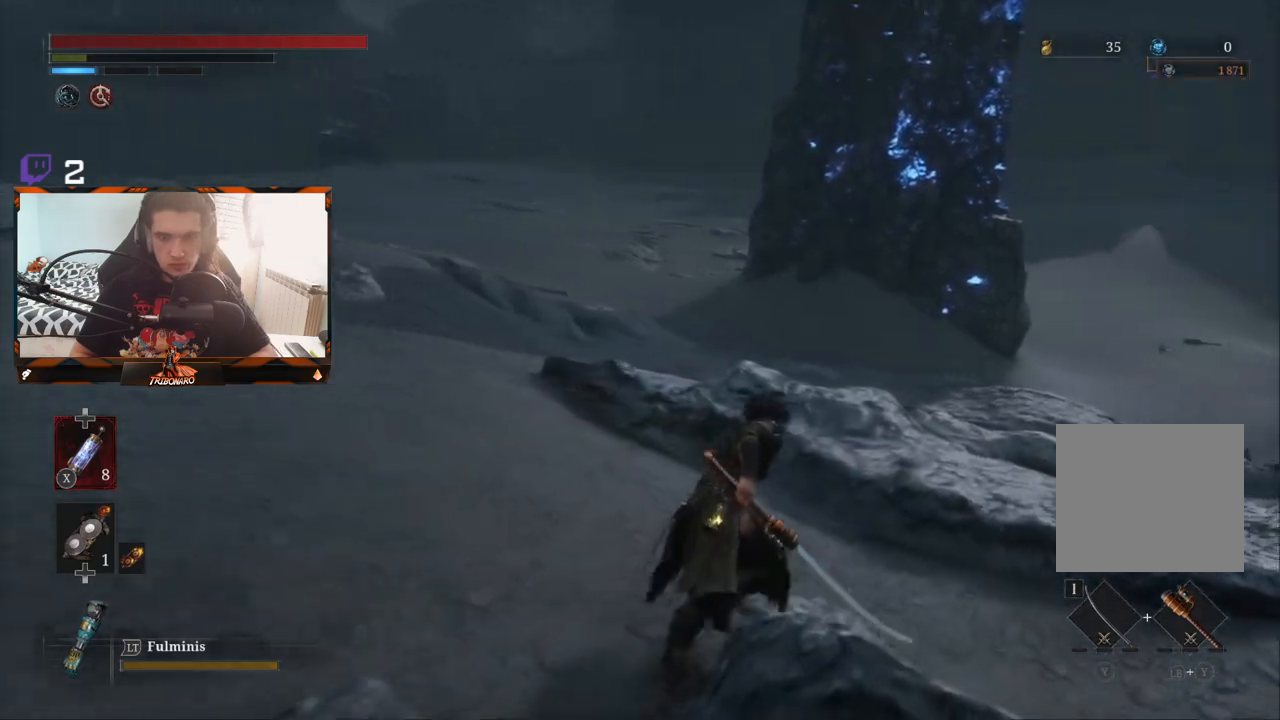
{"buttons": ["B"], "left_stick": "up-right", "right_stick": "center", "events": []}
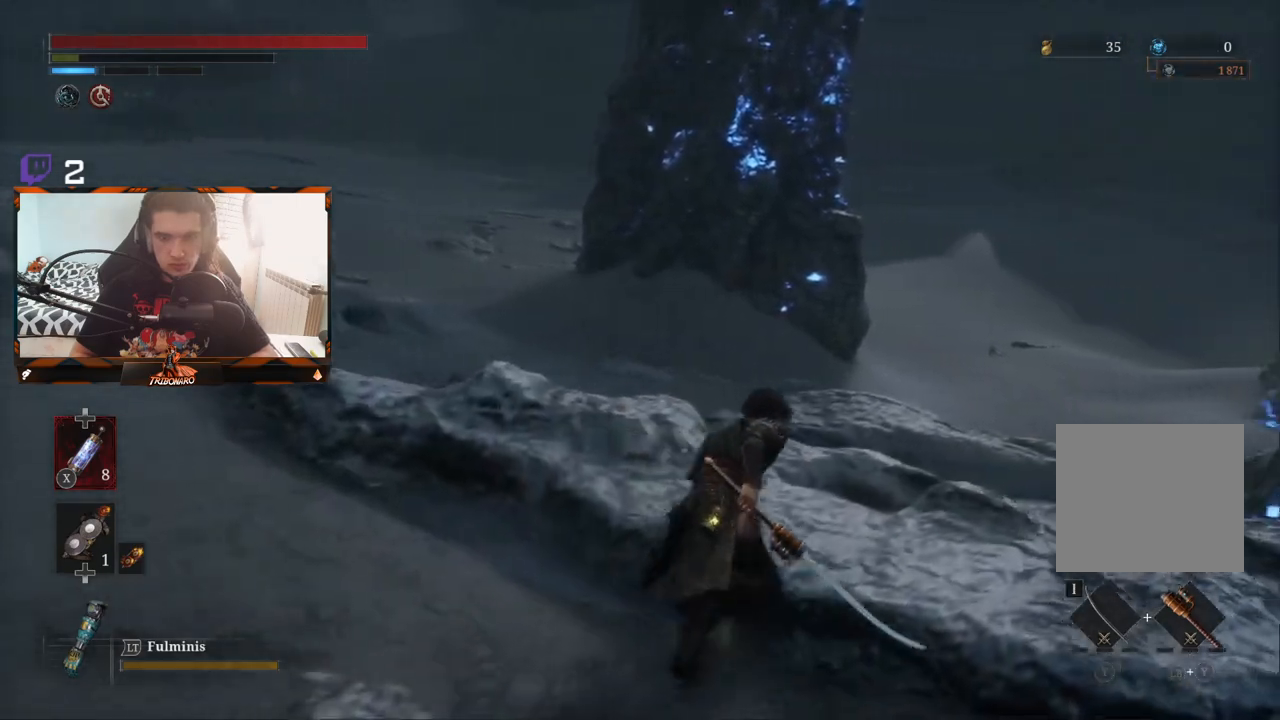
{"buttons": ["B"], "left_stick": "up", "right_stick": "center", "events": [[283, "left_stick", "up"]]}
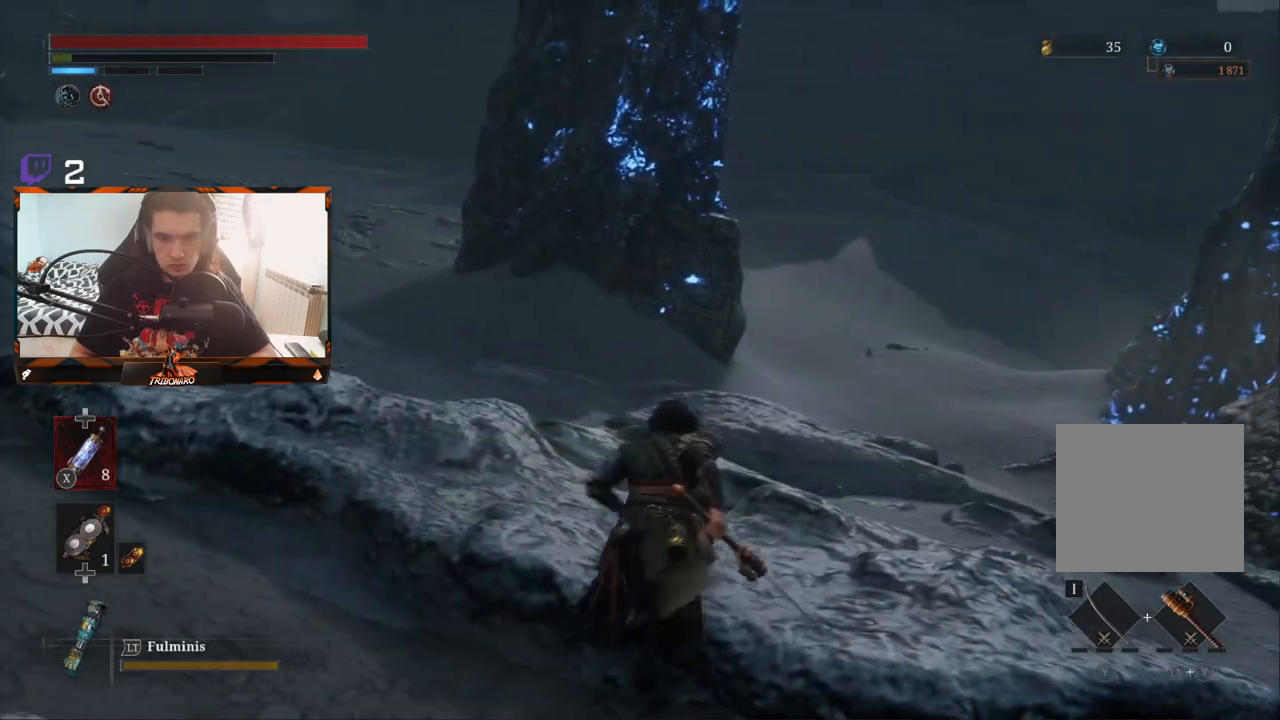
{"buttons": ["B"], "left_stick": "up-right", "right_stick": "center", "events": [[17, "left_stick", "up-right"]]}
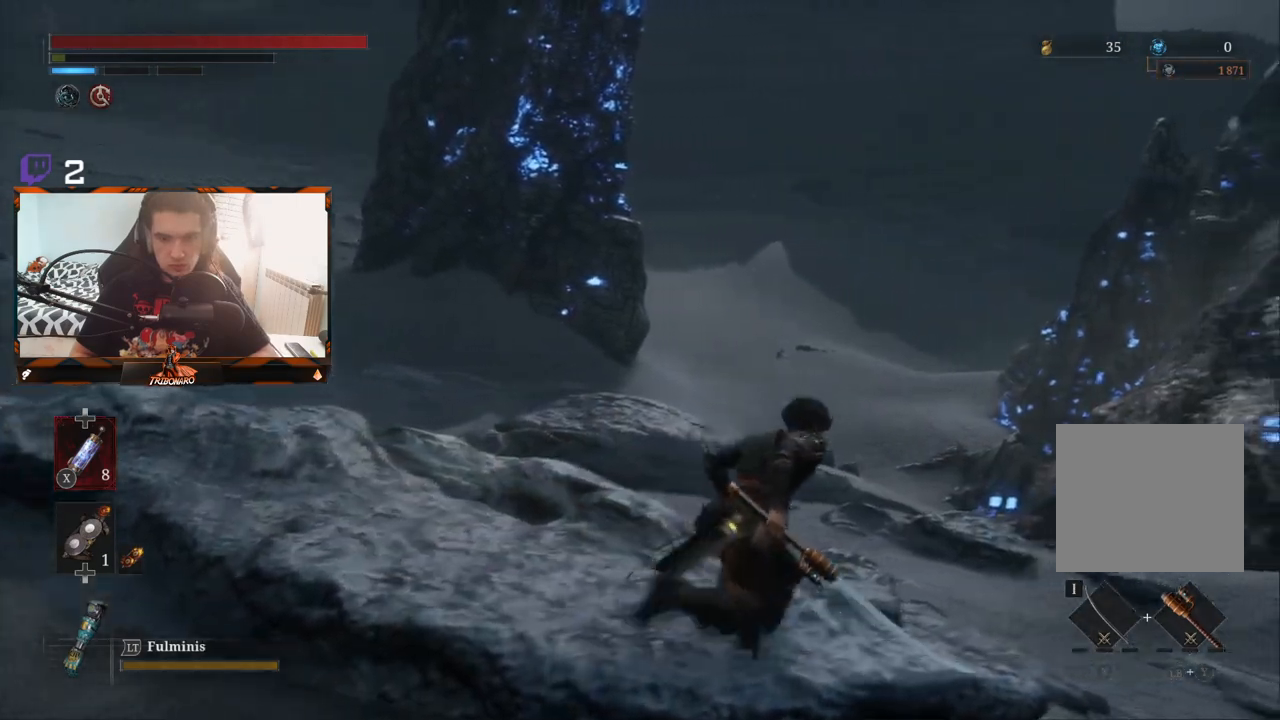
{"buttons": ["B"], "left_stick": "up", "right_stick": "center", "events": [[217, "left_stick", "up"]]}
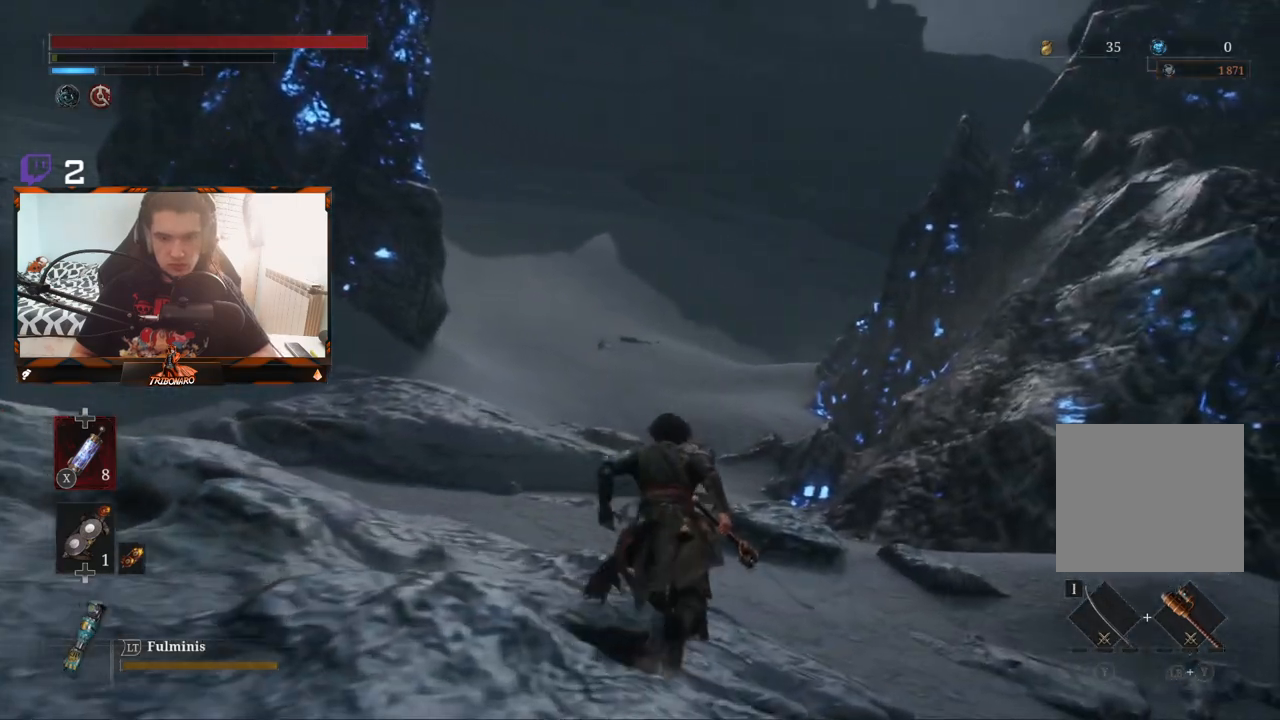
{"buttons": ["B"], "left_stick": "up", "right_stick": "center", "events": []}
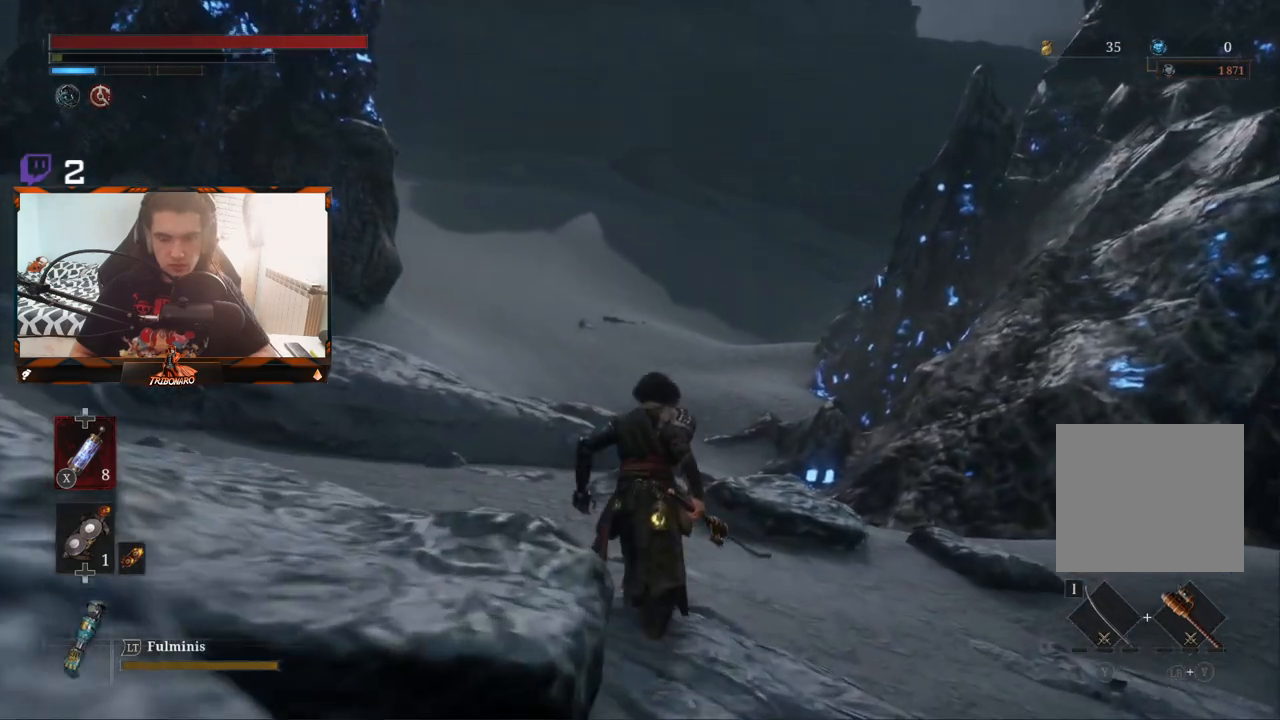
{"buttons": ["B"], "left_stick": "up", "right_stick": "center", "events": []}
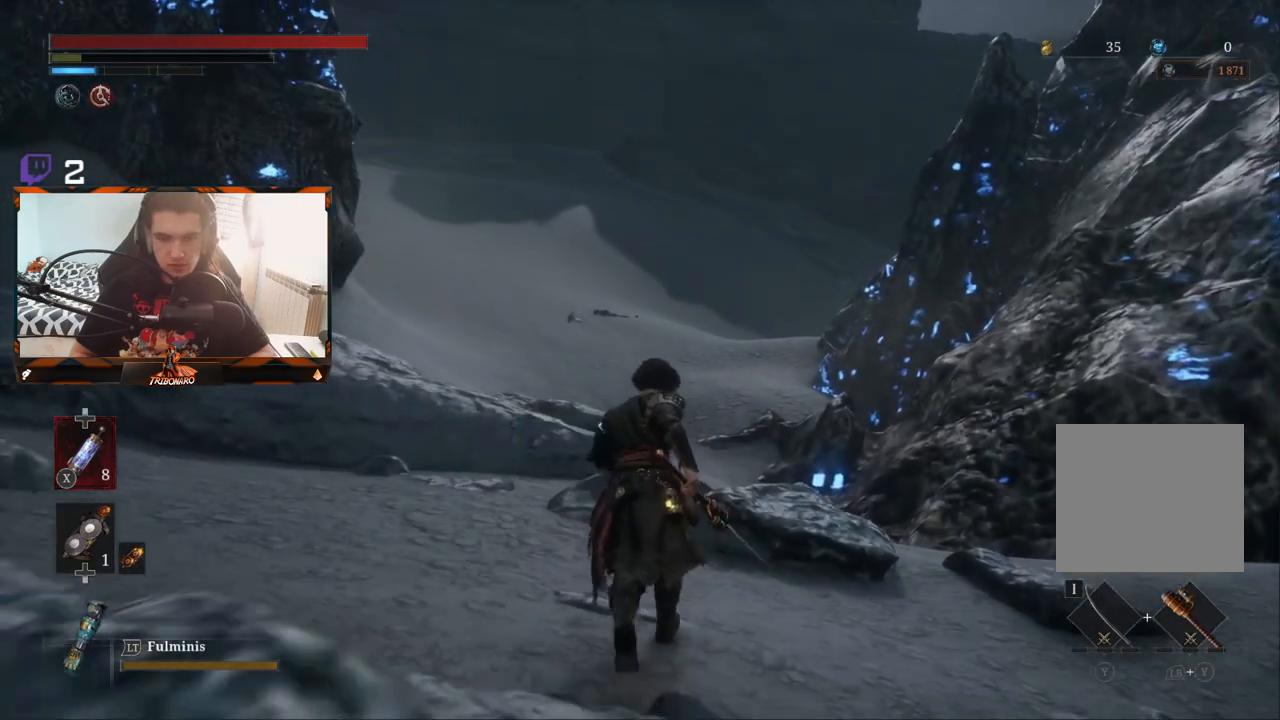
{"buttons": [], "left_stick": "up", "right_stick": "center", "events": [[317, "B", "up"]]}
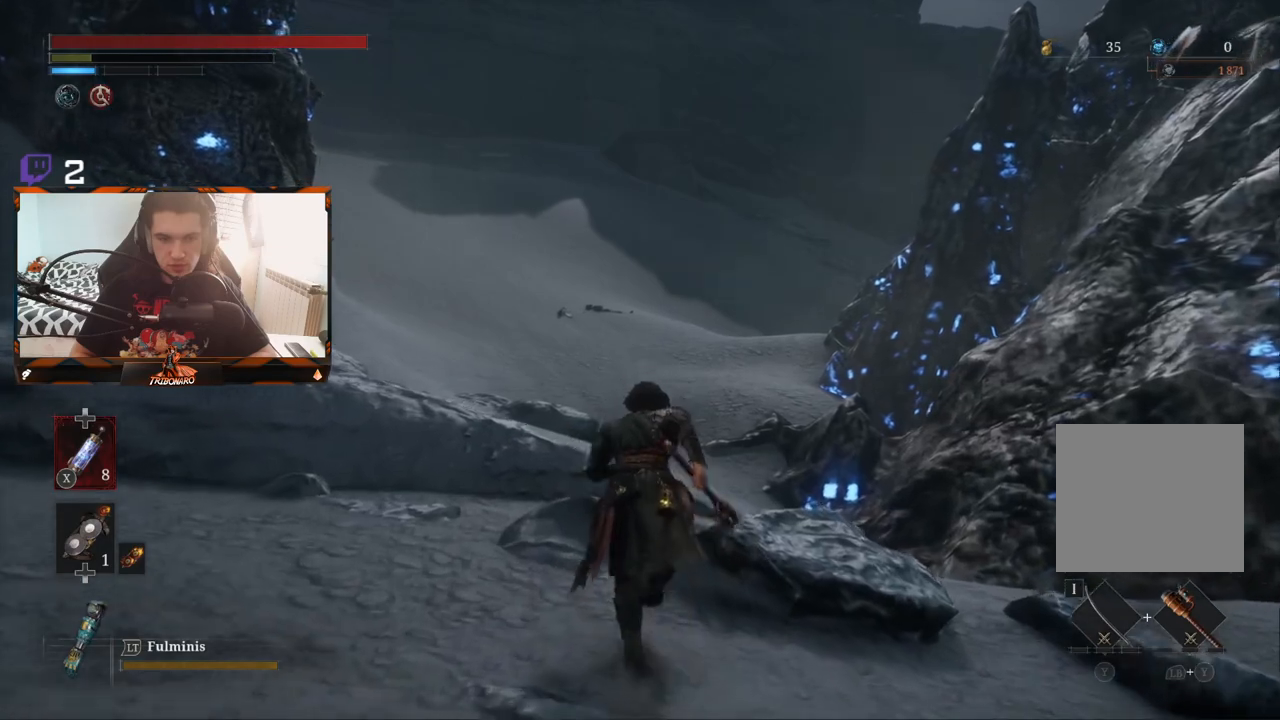
{"buttons": [], "left_stick": "up", "right_stick": "center", "events": []}